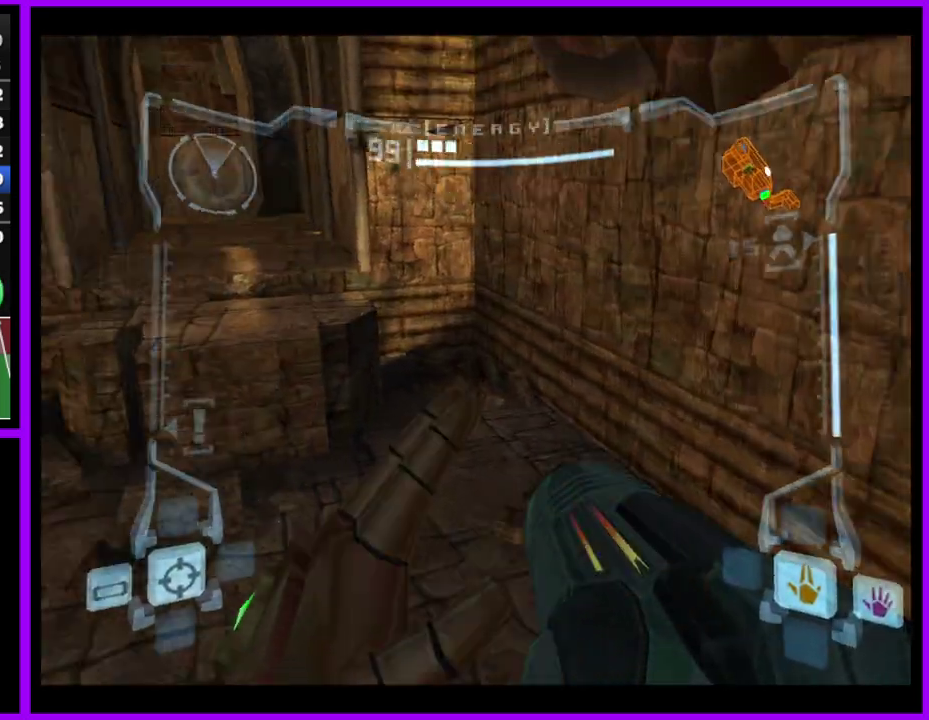
Gameplay with a controller (Nintendo layout); each line is a JSON object with the inputs held at the frame after it. "events" lists button and stick changes between this image and that frame as [ms after this image, input, new state], when the widget could be followed in between. Not read: L2 L3 R3.
{"buttons": ["L1"], "left_stick": "up", "right_stick": "center", "events": [[317, "L1", "down"], [400, "B", "down"], [400, "left_stick", "up"], [467, "B", "up"]]}
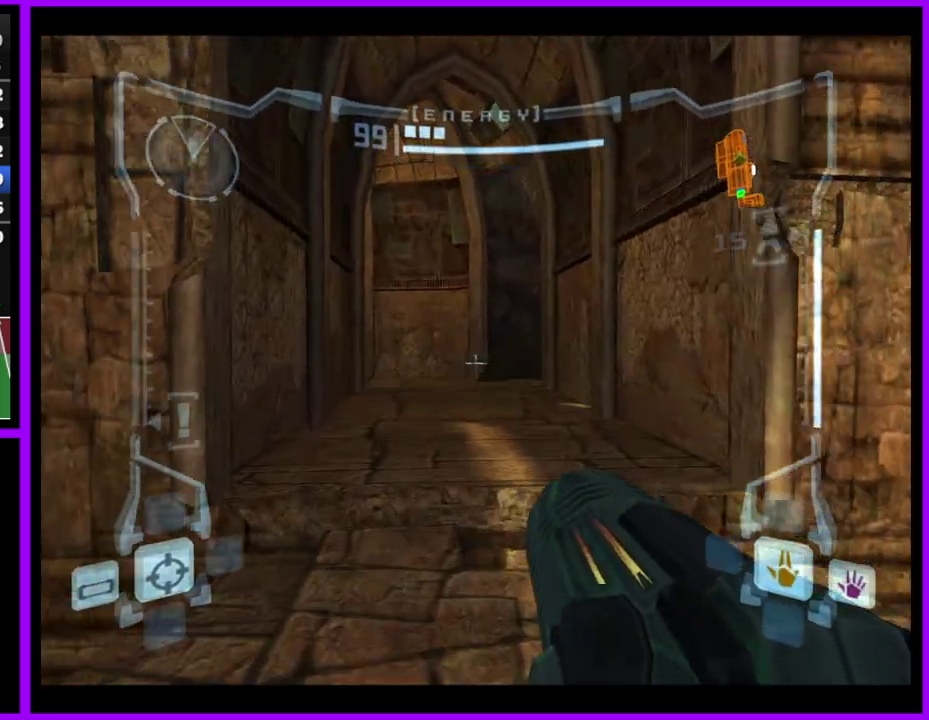
{"buttons": [], "left_stick": "up", "right_stick": "center", "events": [[83, "left_stick", "up-left"], [167, "left_stick", "up"], [317, "L1", "up"]]}
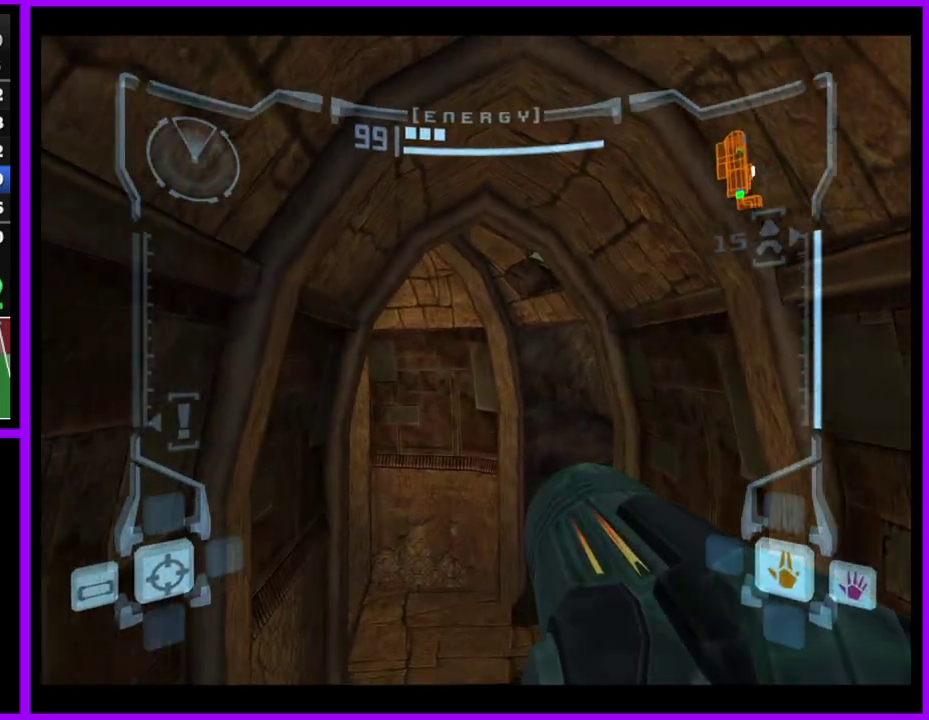
{"buttons": [], "left_stick": "up-right", "right_stick": "up", "events": [[150, "left_stick", "up-right"], [267, "right_stick", "up"]]}
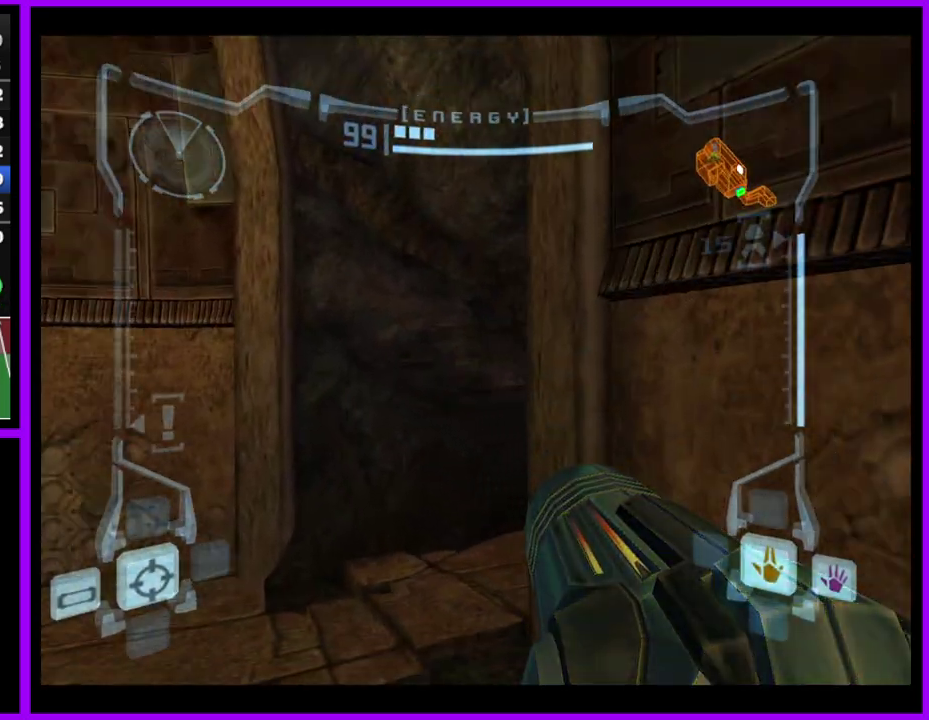
{"buttons": ["L1"], "left_stick": "left", "right_stick": "up", "events": [[167, "left_stick", "right"], [350, "left_stick", "down-right"], [417, "L1", "down"], [433, "left_stick", "left"]]}
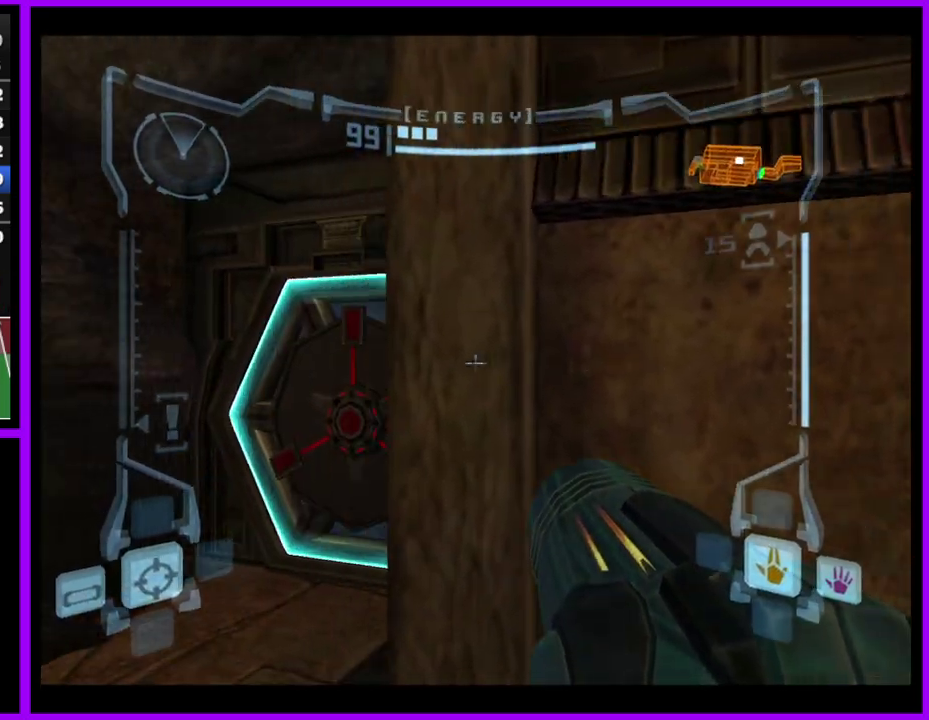
{"buttons": ["L1"], "left_stick": "center", "right_stick": "up", "events": [[67, "left_stick", "up-left"], [317, "left_stick", "up"], [450, "left_stick", "center"]]}
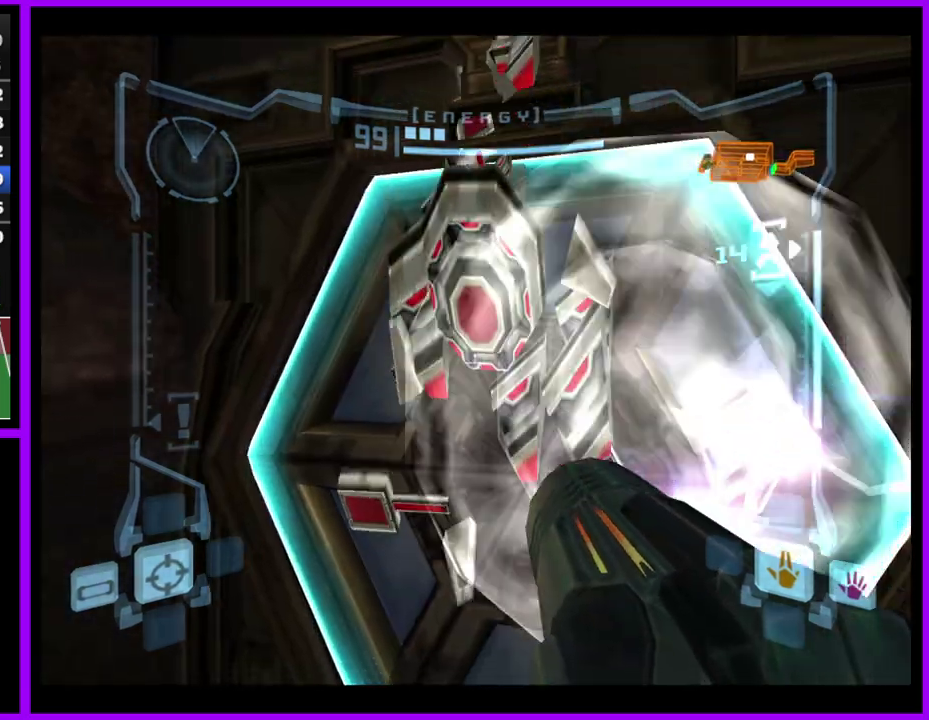
{"buttons": [], "left_stick": "center", "right_stick": "center", "events": [[17, "right_stick", "center"], [50, "L1", "up"], [150, "left_stick", "right"], [217, "A", "down"], [267, "left_stick", "center"], [283, "A", "up"], [333, "A", "down"], [433, "A", "up"]]}
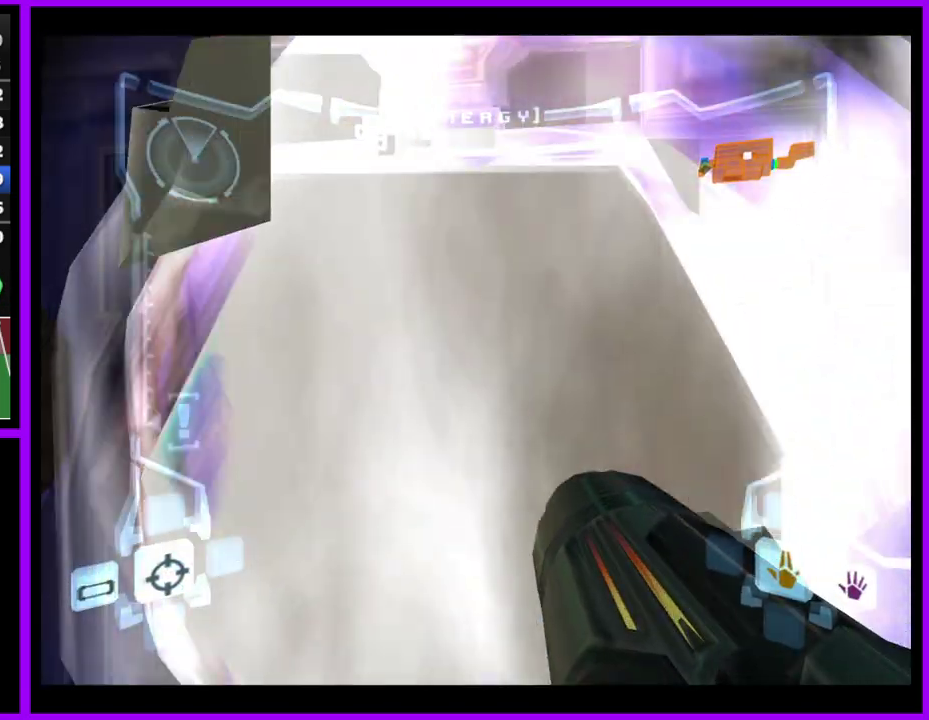
{"buttons": ["L1"], "left_stick": "up", "right_stick": "center", "events": [[17, "A", "down"], [67, "A", "up"], [100, "left_stick", "up"], [200, "L1", "down"]]}
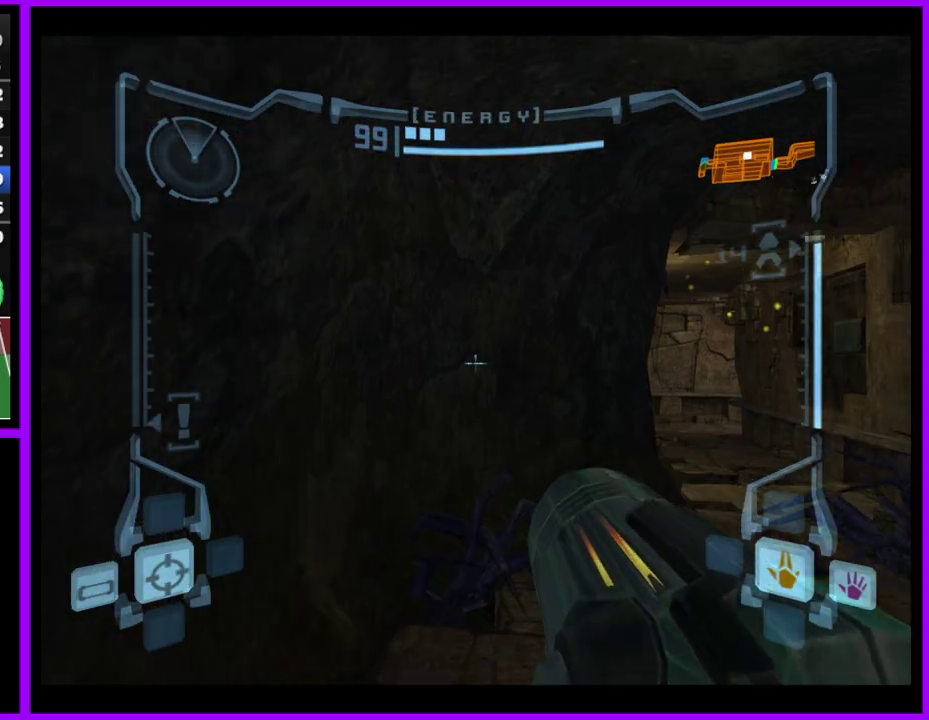
{"buttons": ["L1"], "left_stick": "up-right", "right_stick": "center", "events": [[117, "left_stick", "up-right"]]}
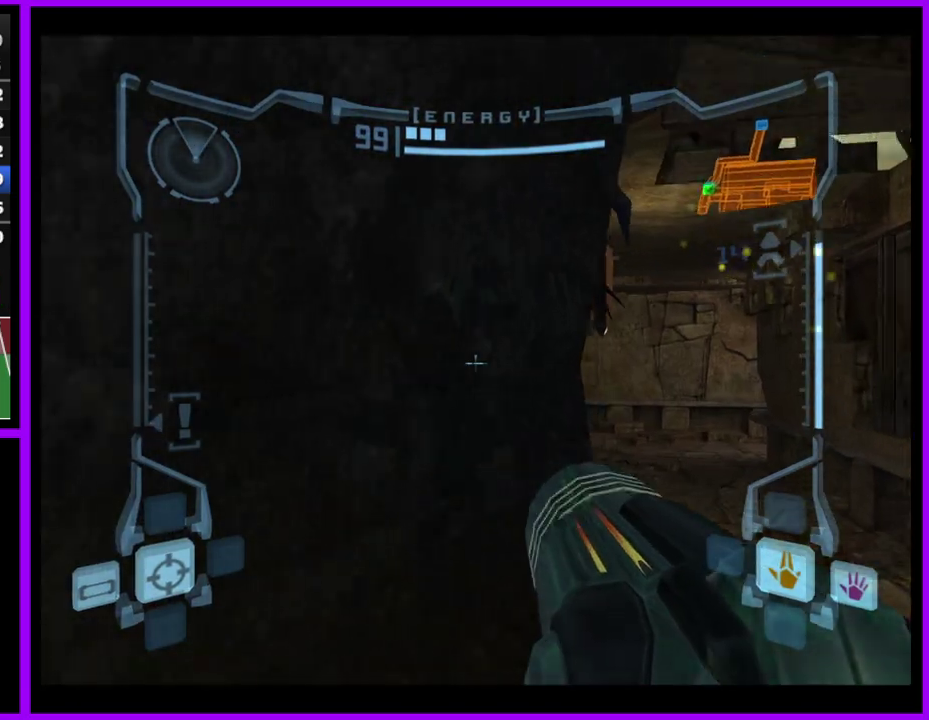
{"buttons": ["L1"], "left_stick": "up-right", "right_stick": "center", "events": []}
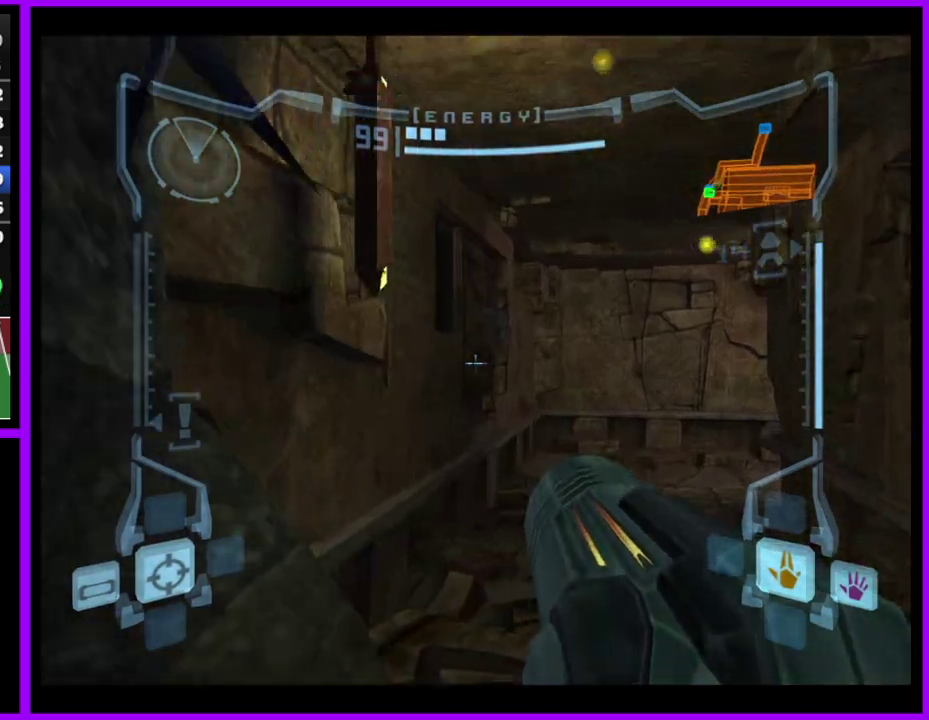
{"buttons": [], "left_stick": "up-right", "right_stick": "center", "events": [[133, "left_stick", "up"], [233, "B", "down"], [367, "B", "up"], [400, "L1", "up"], [433, "left_stick", "up-right"]]}
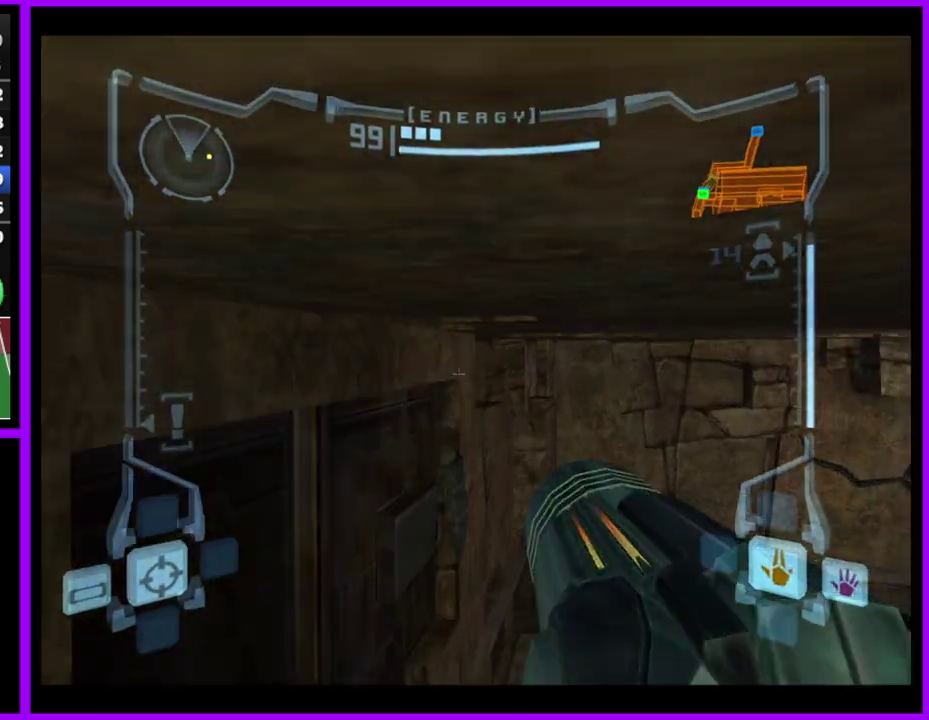
{"buttons": [], "left_stick": "up-right", "right_stick": "center", "events": []}
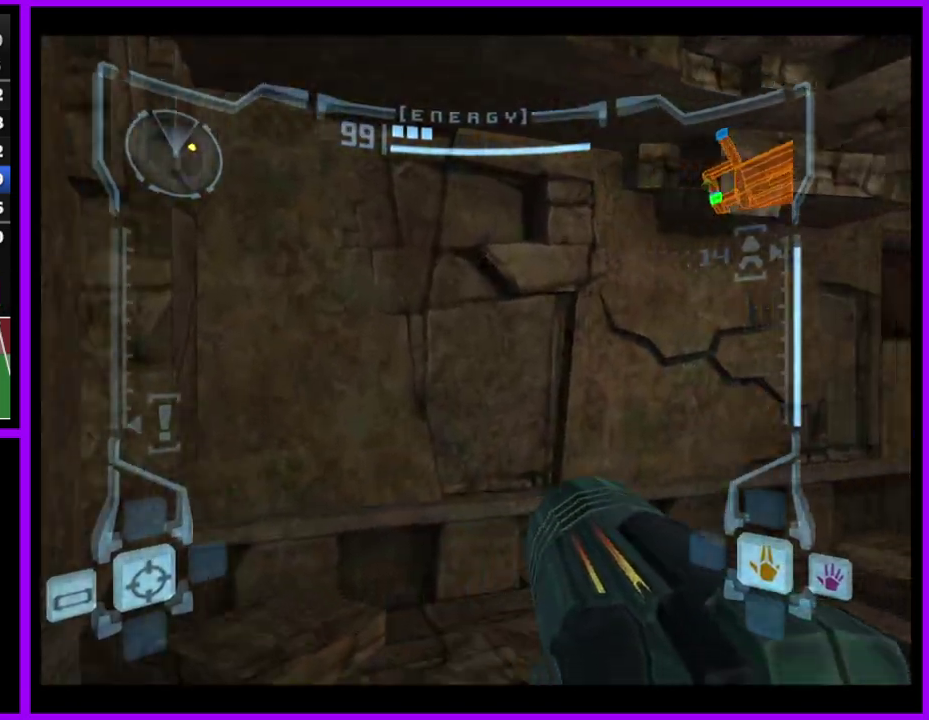
{"buttons": [], "left_stick": "up-right", "right_stick": "center", "events": []}
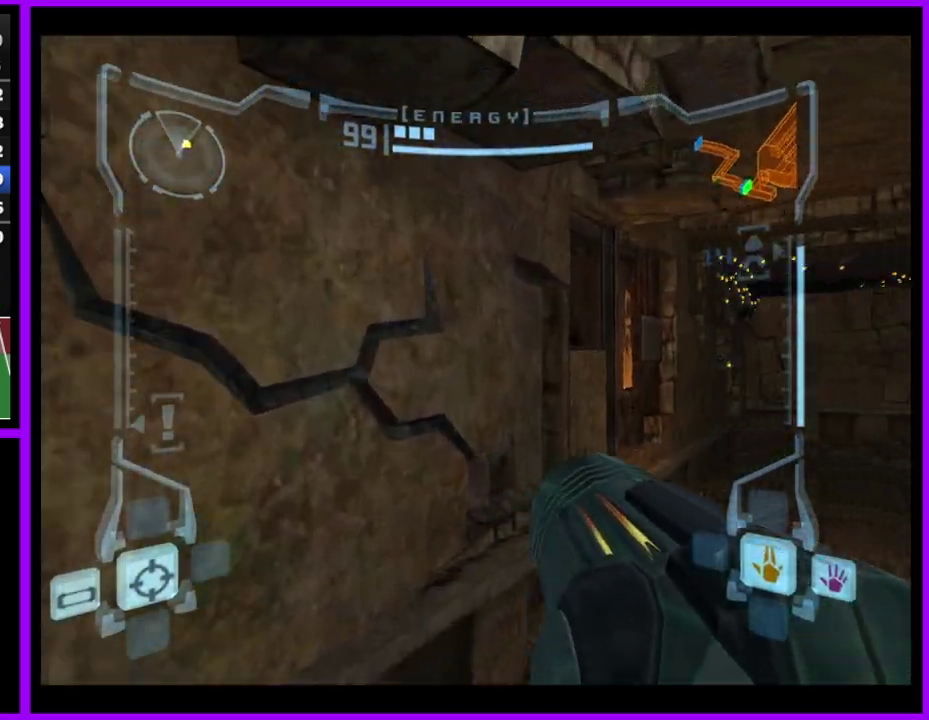
{"buttons": ["L1"], "left_stick": "up-right", "right_stick": "center", "events": [[300, "L1", "down"]]}
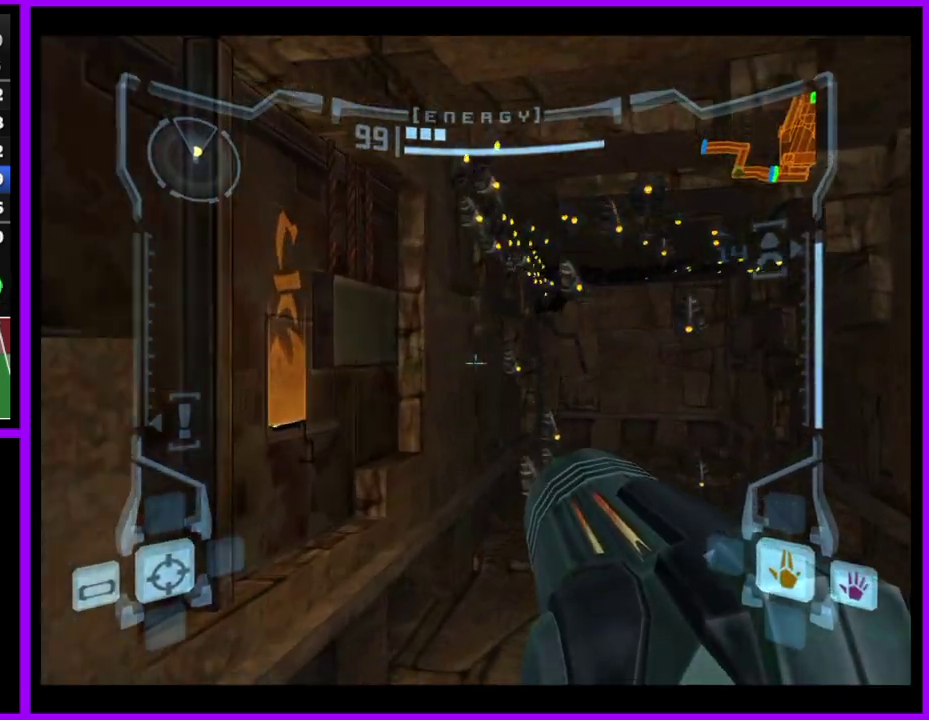
{"buttons": ["L1"], "left_stick": "up-right", "right_stick": "center", "events": [[350, "left_stick", "up"], [500, "left_stick", "up-right"]]}
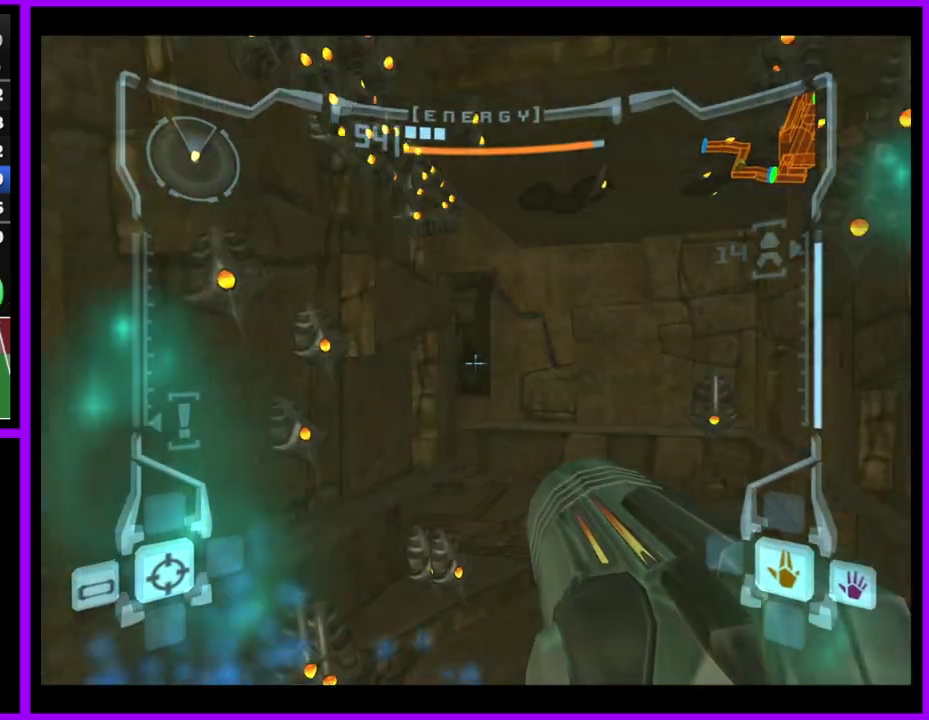
{"buttons": [], "left_stick": "up", "right_stick": "center", "events": [[317, "left_stick", "up"], [400, "L1", "up"]]}
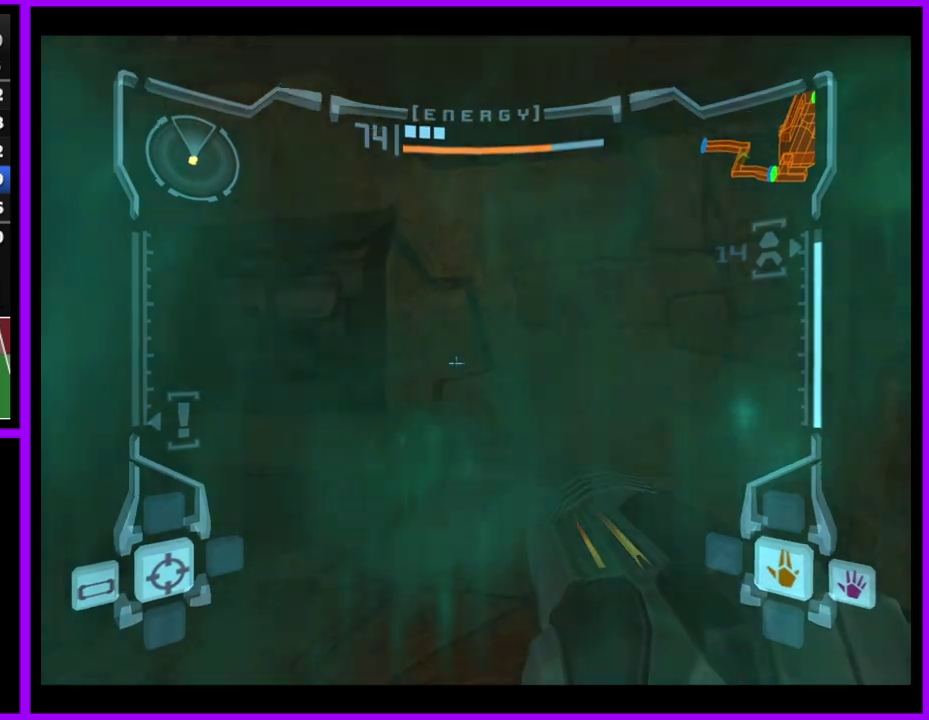
{"buttons": [], "left_stick": "up-left", "right_stick": "center", "events": [[17, "left_stick", "up-left"]]}
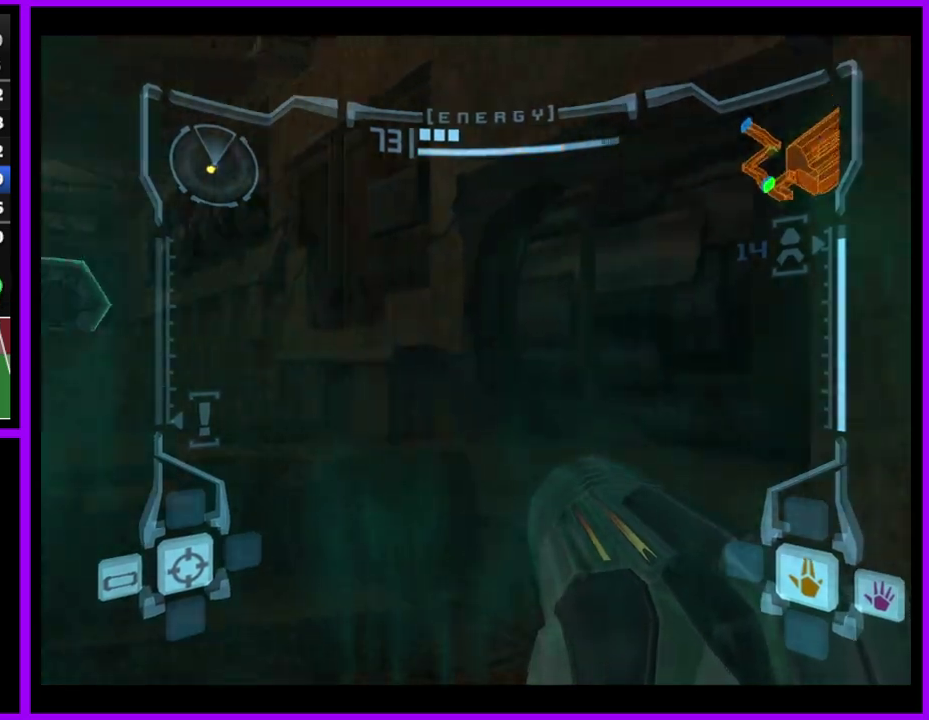
{"buttons": ["L1"], "left_stick": "up", "right_stick": "center", "events": [[367, "B", "down"], [367, "L1", "down"], [367, "left_stick", "up"], [483, "B", "up"]]}
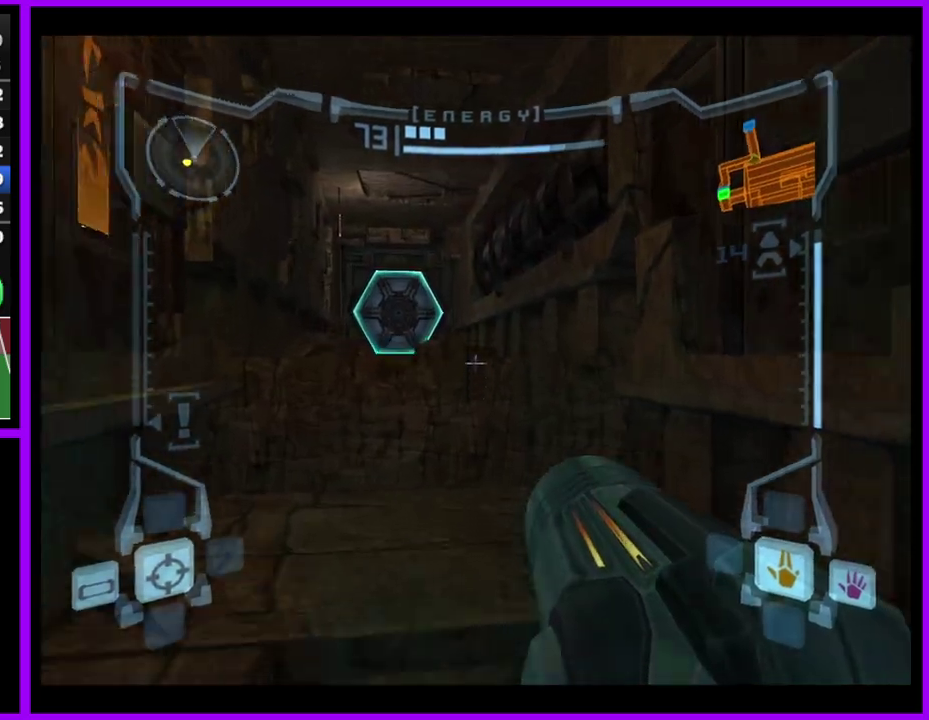
{"buttons": [], "left_stick": "up", "right_stick": "center", "events": [[100, "L1", "up"], [183, "left_stick", "up-left"], [317, "left_stick", "up"]]}
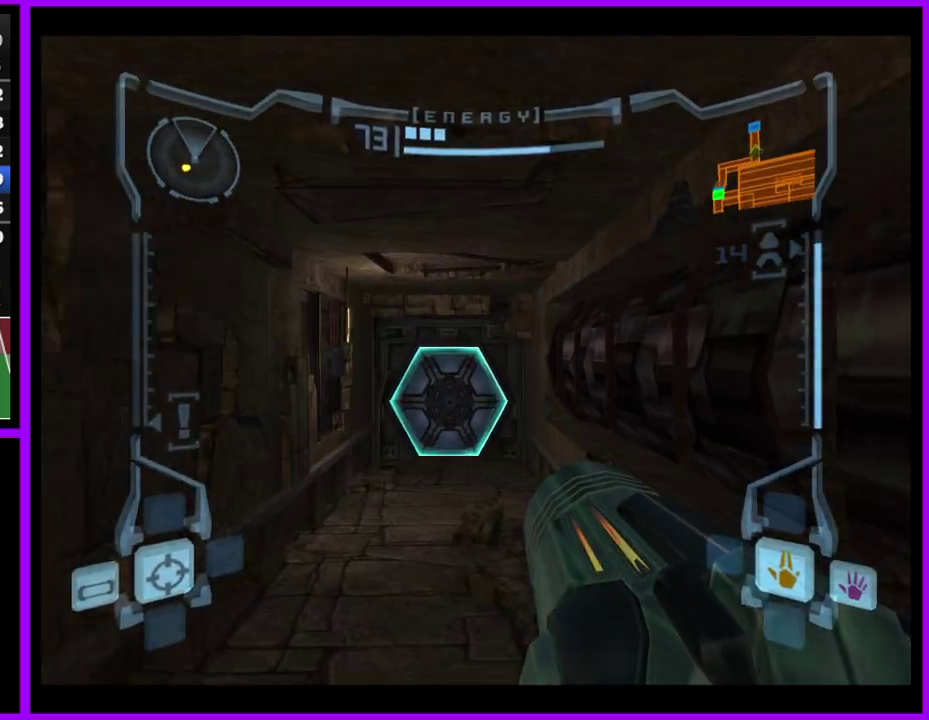
{"buttons": ["L1"], "left_stick": "up", "right_stick": "center", "events": [[67, "A", "down"], [150, "A", "up"], [283, "left_stick", "up-left"], [317, "L1", "down"], [400, "left_stick", "up"]]}
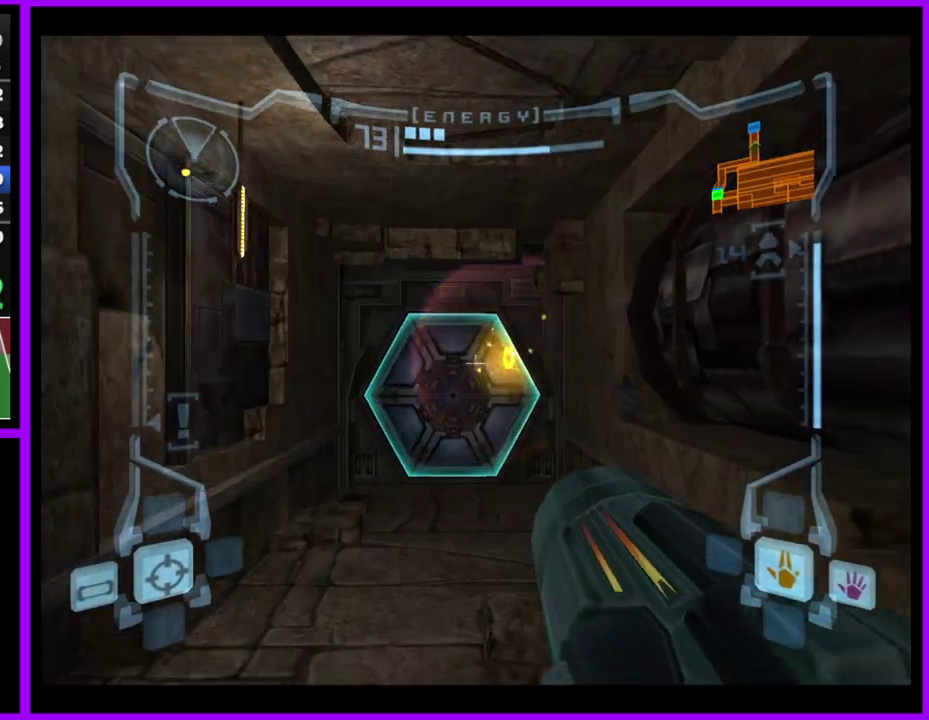
{"buttons": ["L1"], "left_stick": "up", "right_stick": "center", "events": []}
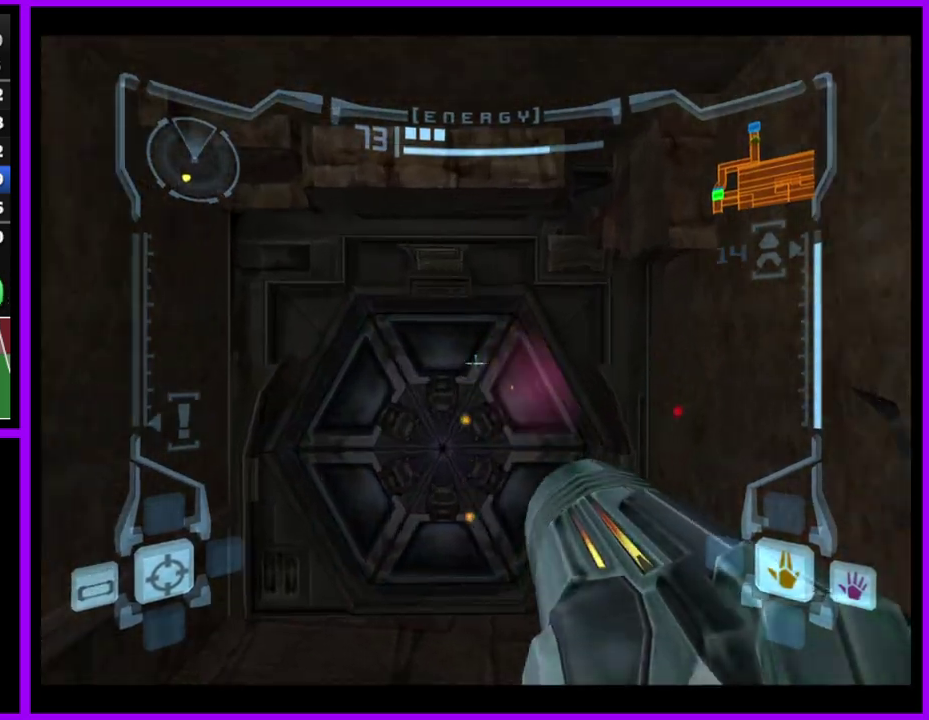
{"buttons": ["L1"], "left_stick": "center", "right_stick": "center", "events": [[350, "left_stick", "center"]]}
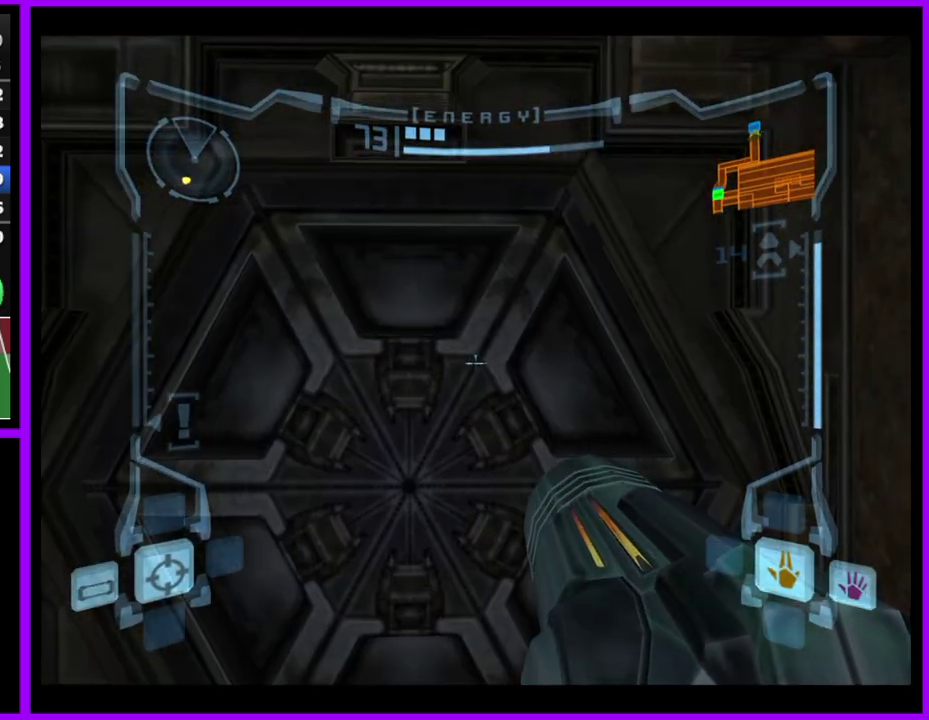
{"buttons": ["L1"], "left_stick": "center", "right_stick": "center", "events": []}
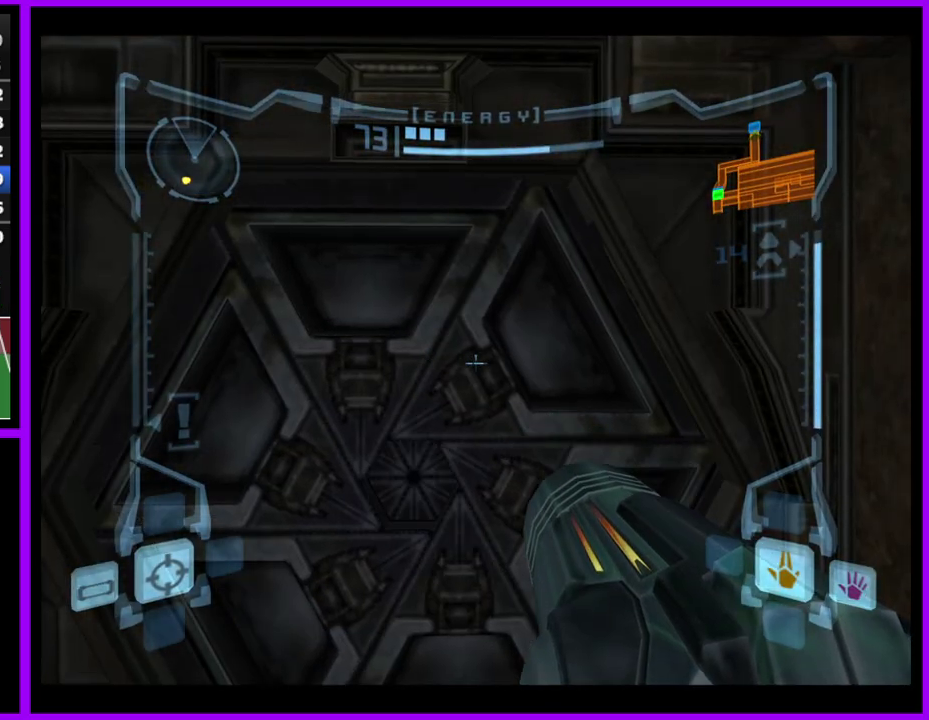
{"buttons": ["L1"], "left_stick": "up", "right_stick": "center", "events": [[400, "left_stick", "up"]]}
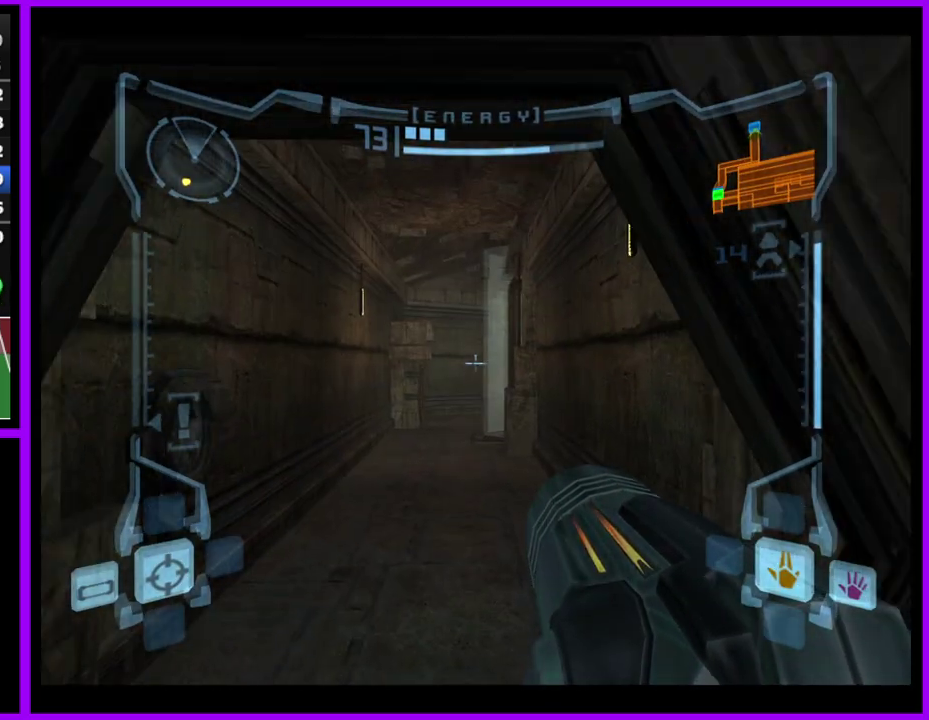
{"buttons": ["L1"], "left_stick": "up", "right_stick": "center", "events": []}